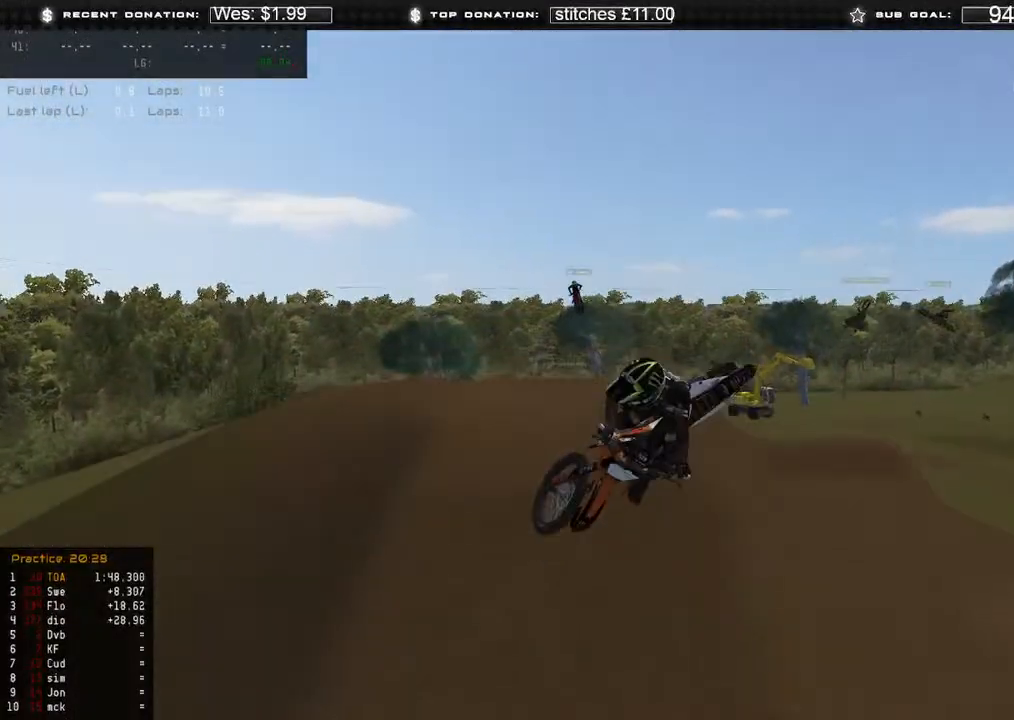
Gameplay with a controller (Xbox layout); each line is a JSON object with the inputs held at the frame after it. "events" lists button and stick changes between this image and that frame as [ms after this image, input, new state], when the widget could be followed in between. Not read: SHARE.
{"buttons": ["R2"], "left_stick": "right", "right_stick": "left"}
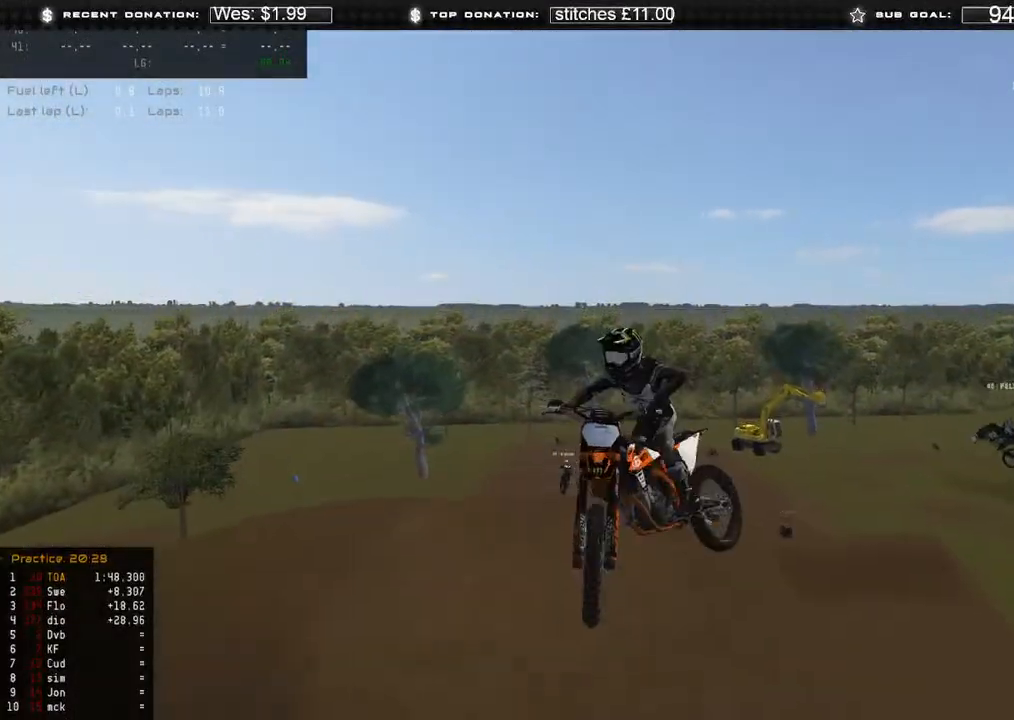
{"buttons": ["R2"], "left_stick": "center", "right_stick": "left", "events": [[417, "R3", "down"], [450, "left_stick", "center"], [500, "R3", "up"]]}
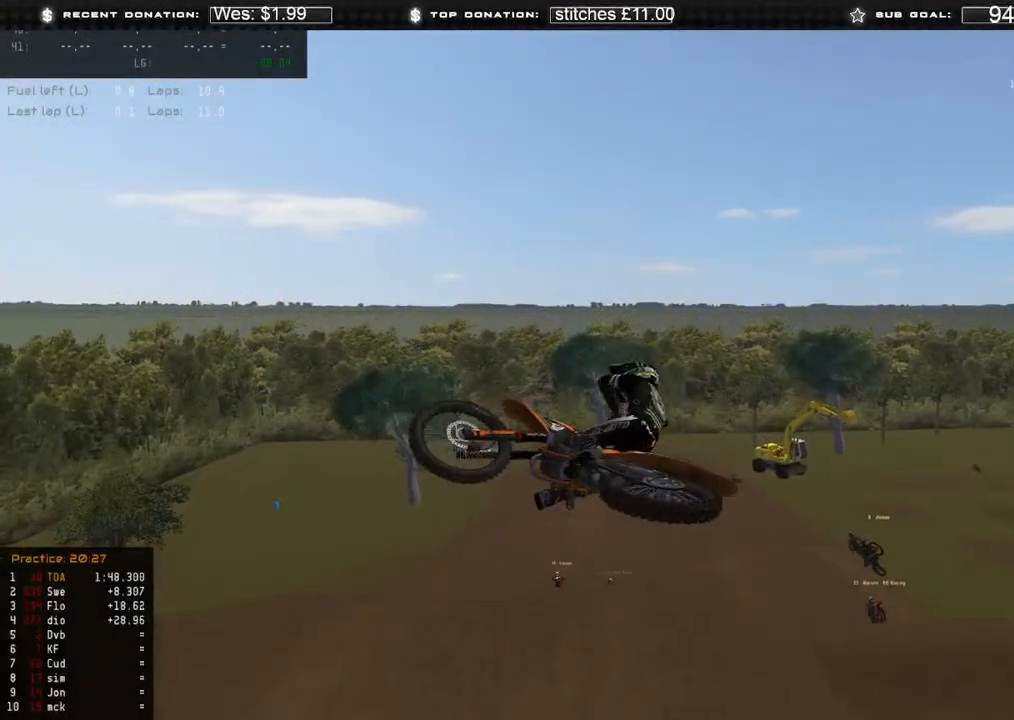
{"buttons": ["R2"], "left_stick": "left", "right_stick": "up-right", "events": [[17, "left_stick", "left"], [33, "right_stick", "up-left"], [200, "R3", "down"], [200, "right_stick", "up"], [300, "right_stick", "up-right"], [317, "R3", "up"]]}
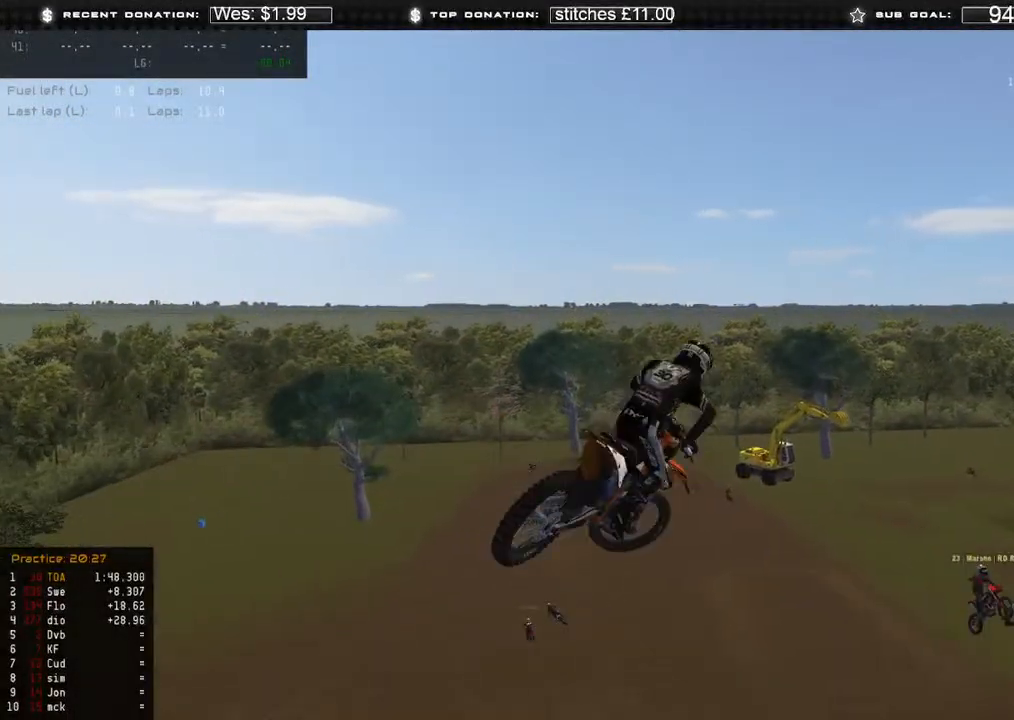
{"buttons": ["X", "L2"], "left_stick": "right", "right_stick": "down", "events": [[117, "R2", "up"], [117, "right_stick", "right"], [233, "R3", "down"], [267, "left_stick", "right"], [300, "L2", "down"], [350, "R3", "up"], [367, "right_stick", "down"], [483, "X", "down"]]}
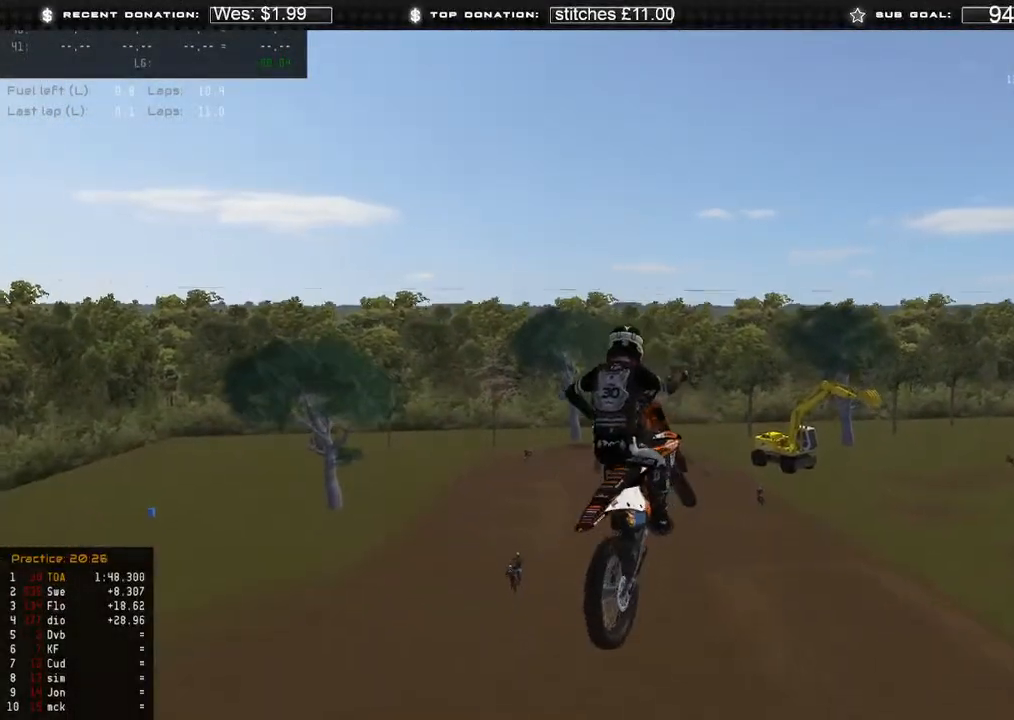
{"buttons": ["L2"], "left_stick": "center", "right_stick": "down", "events": [[17, "left_stick", "up-right"], [83, "X", "up"], [283, "left_stick", "center"]]}
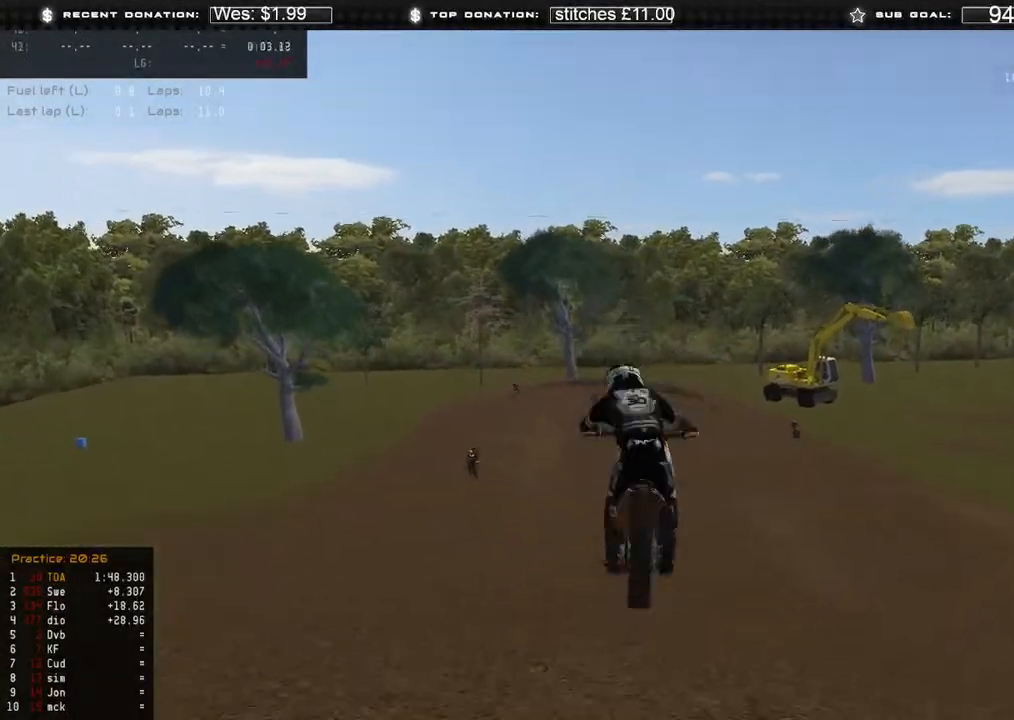
{"buttons": ["L2"], "left_stick": "center", "right_stick": "down", "events": [[17, "L2", "up"], [233, "L2", "down"], [333, "X", "down"], [467, "X", "up"]]}
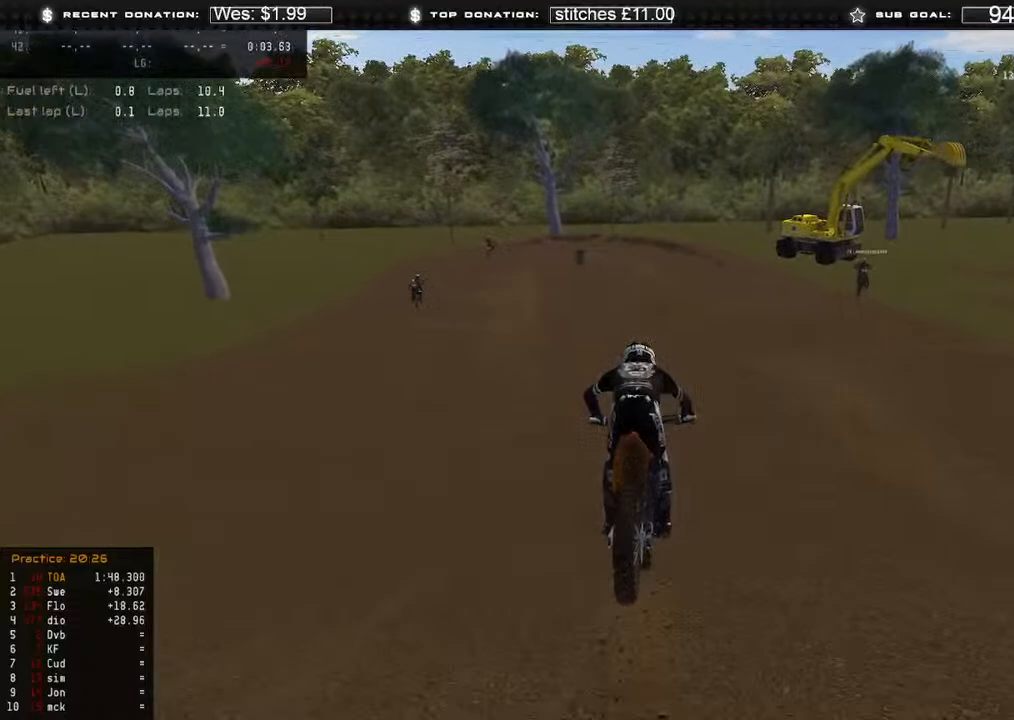
{"buttons": ["L2"], "left_stick": "center", "right_stick": "down", "events": [[167, "left_stick", "up-left"], [233, "left_stick", "center"]]}
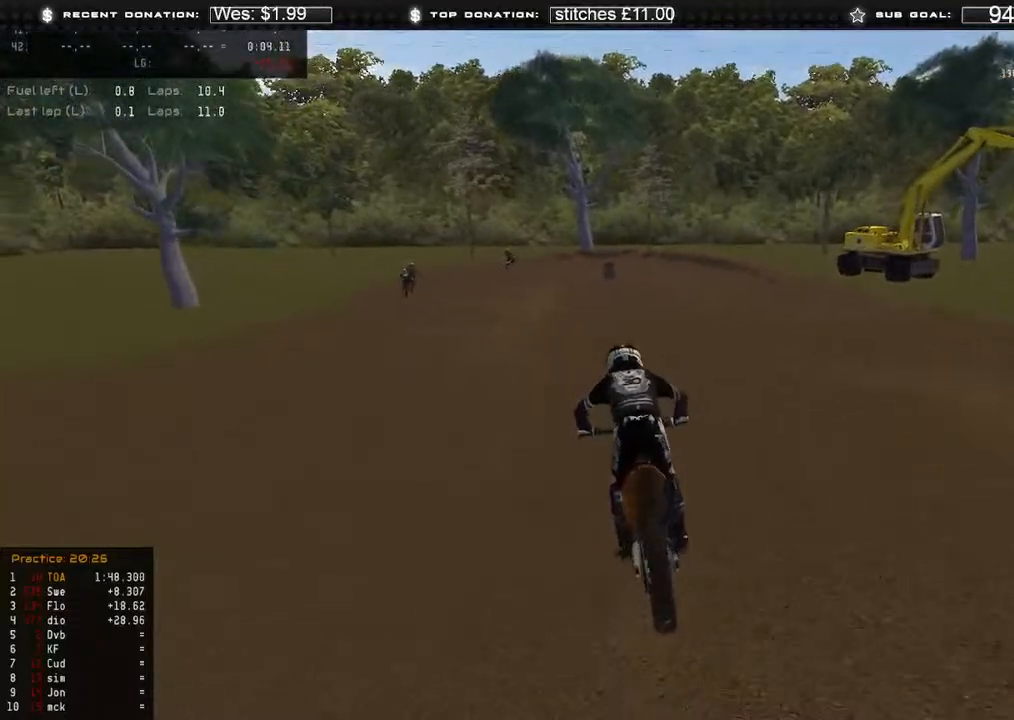
{"buttons": ["L2"], "left_stick": "center", "right_stick": "down", "events": []}
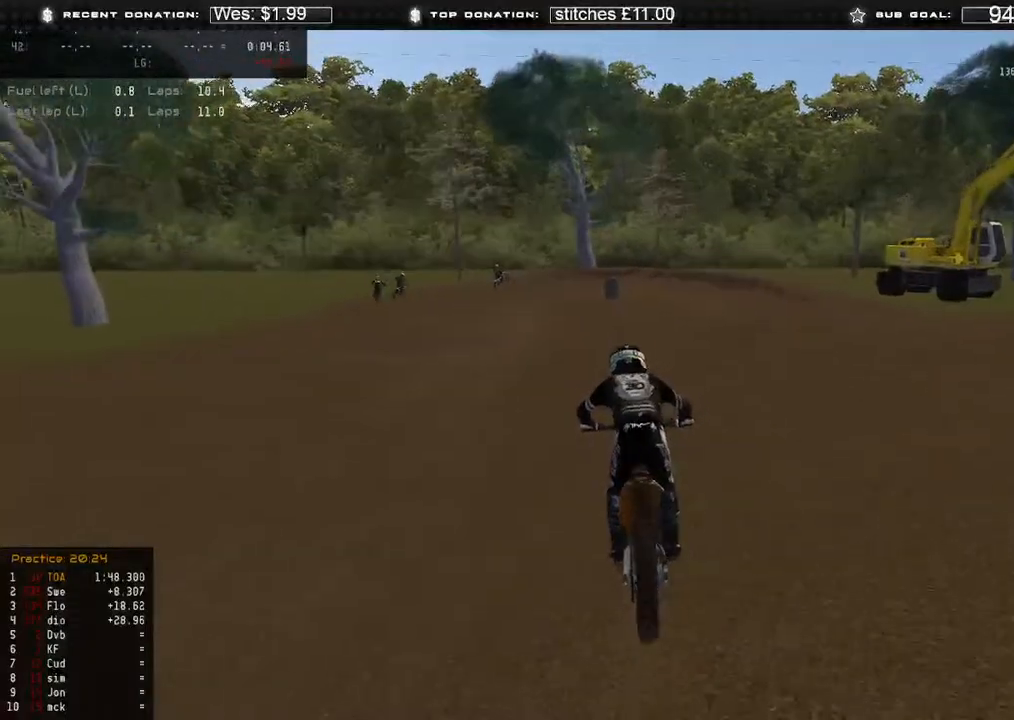
{"buttons": ["L2"], "left_stick": "center", "right_stick": "down", "events": []}
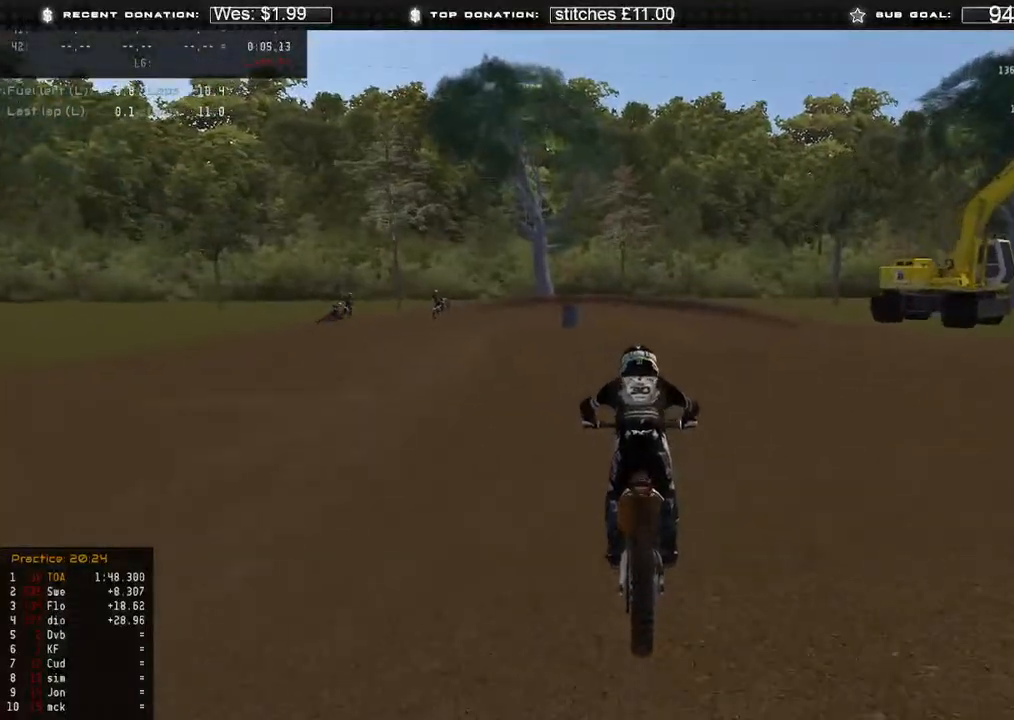
{"buttons": ["L2"], "left_stick": "center", "right_stick": "down", "events": []}
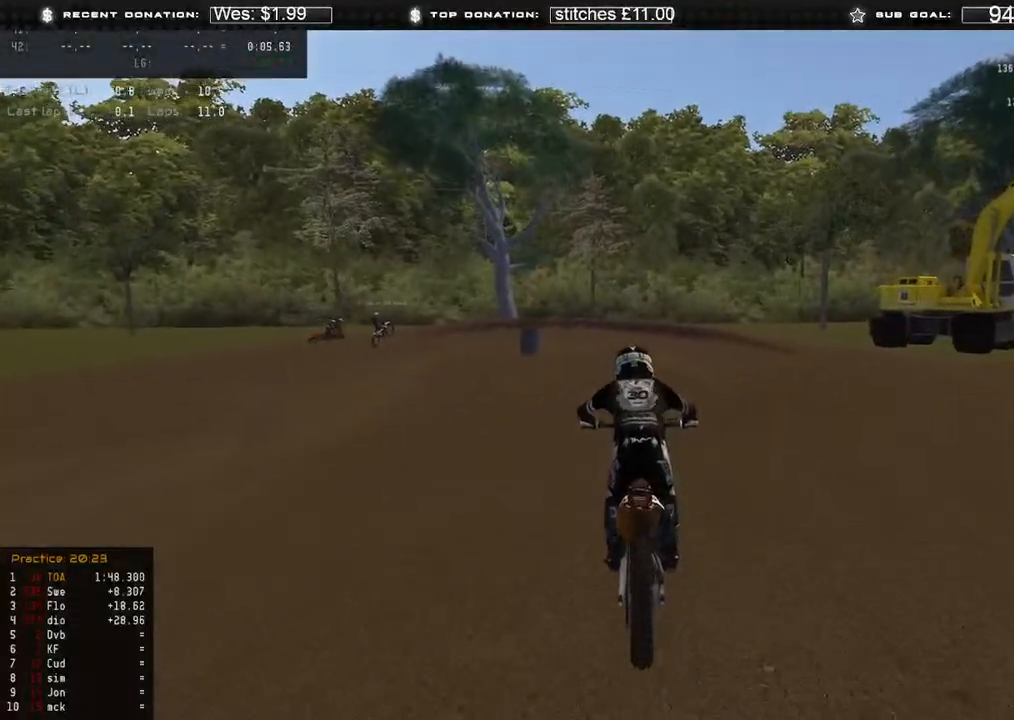
{"buttons": ["L2"], "left_stick": "center", "right_stick": "center", "events": [[383, "right_stick", "center"]]}
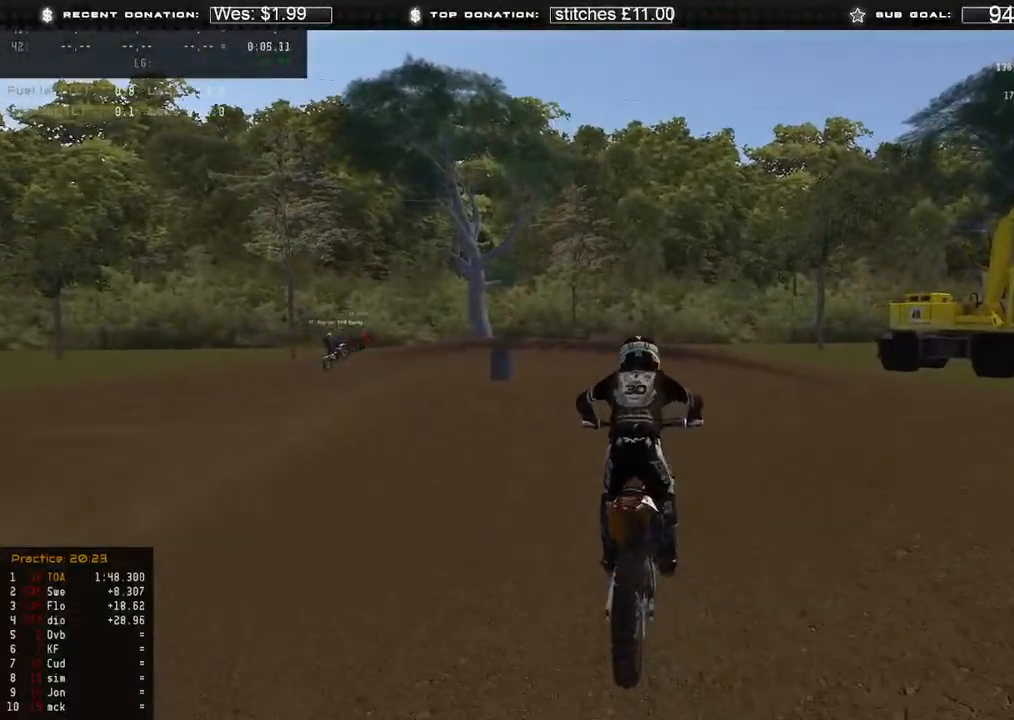
{"buttons": ["L2"], "left_stick": "center", "right_stick": "center", "events": [[200, "right_stick", "down"], [300, "right_stick", "center"]]}
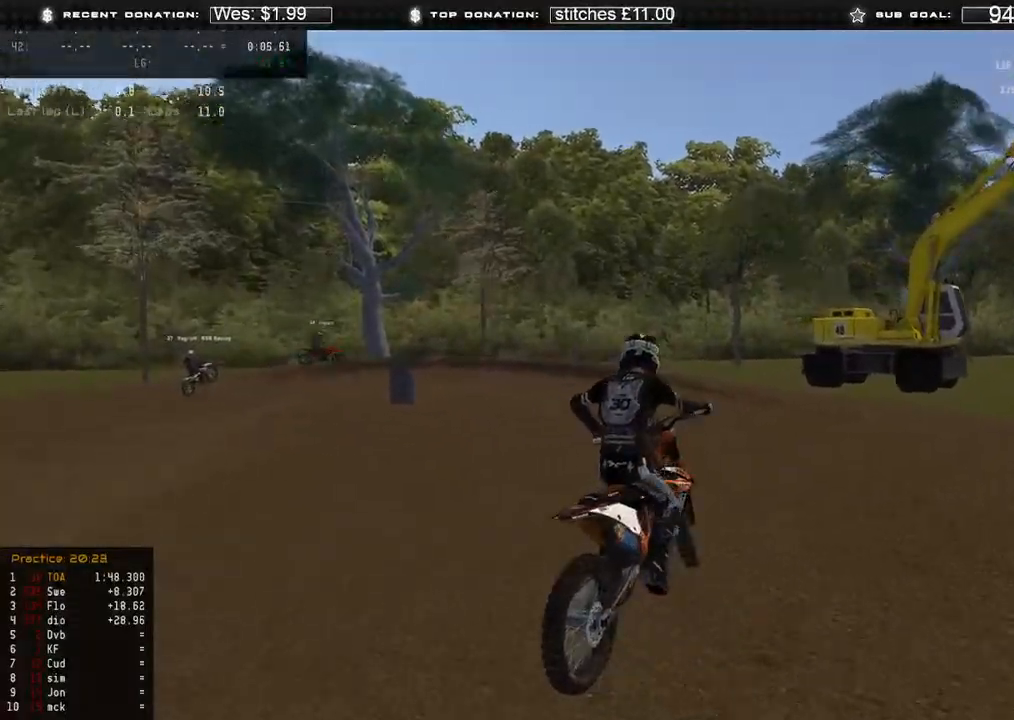
{"buttons": ["L2"], "left_stick": "center", "right_stick": "center", "events": []}
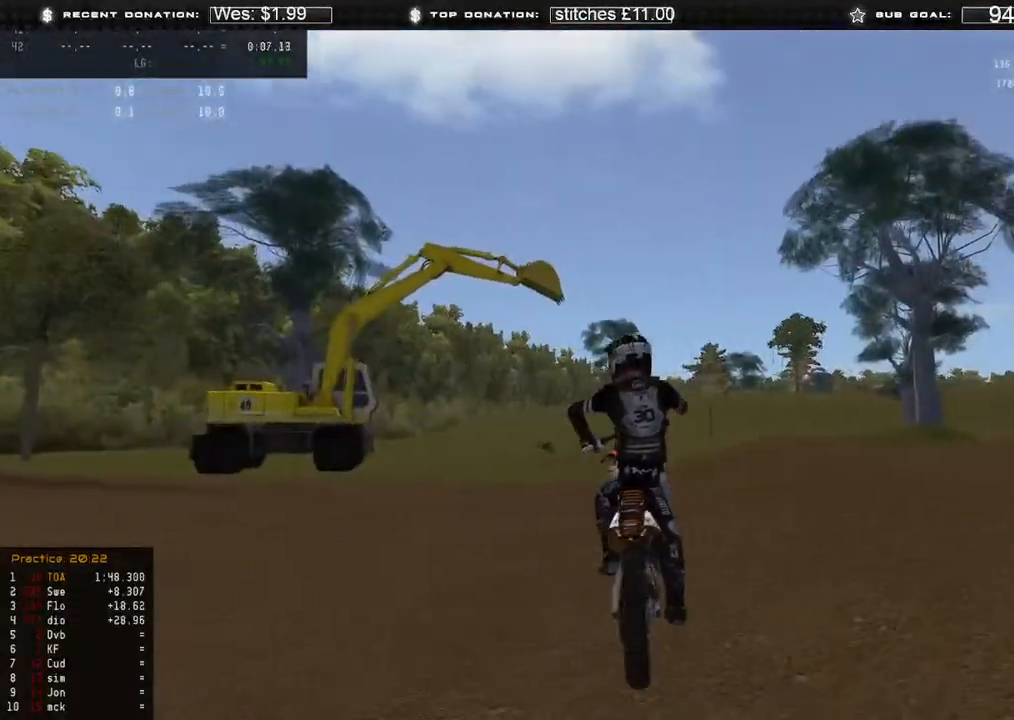
{"buttons": ["L2"], "left_stick": "center", "right_stick": "center", "events": []}
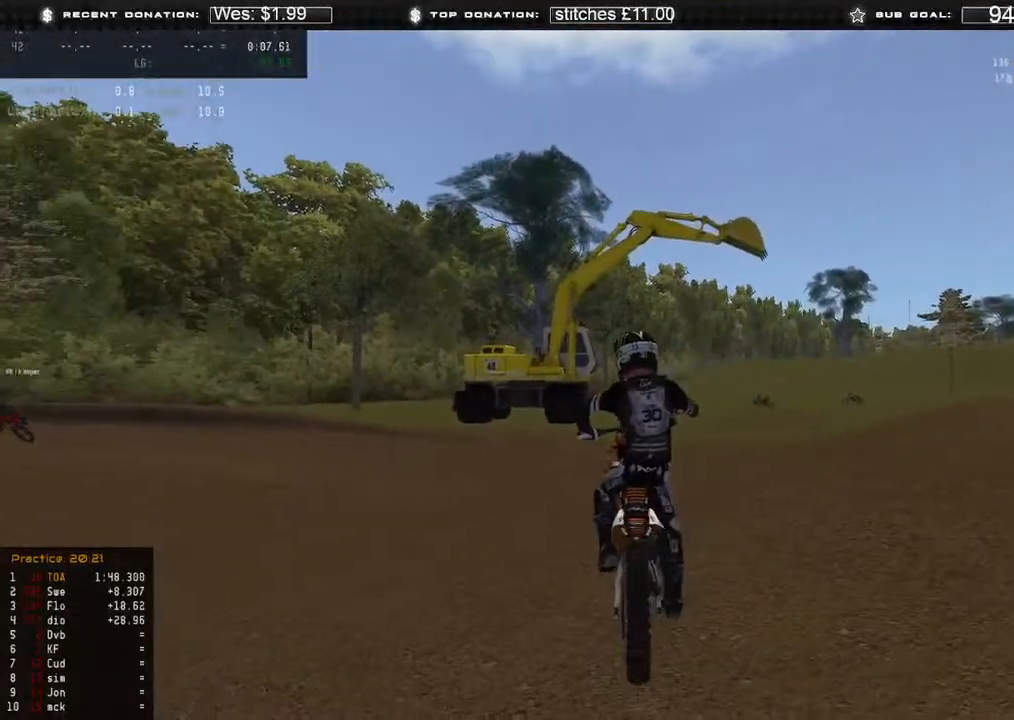
{"buttons": ["L2"], "left_stick": "center", "right_stick": "center", "events": []}
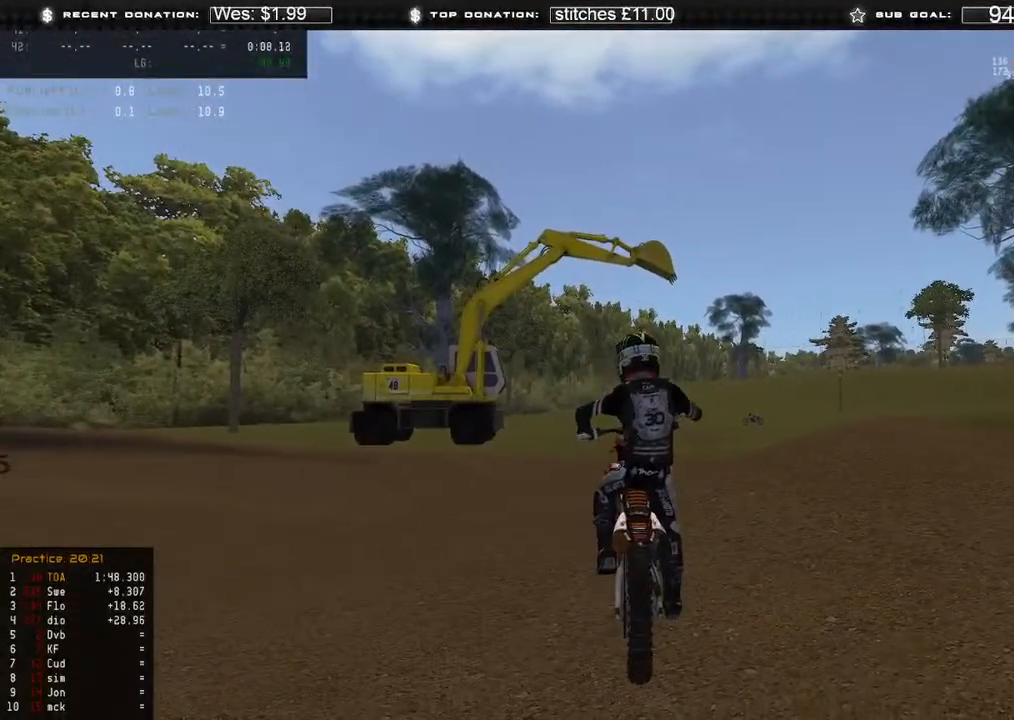
{"buttons": ["L2"], "left_stick": "center", "right_stick": "center", "events": []}
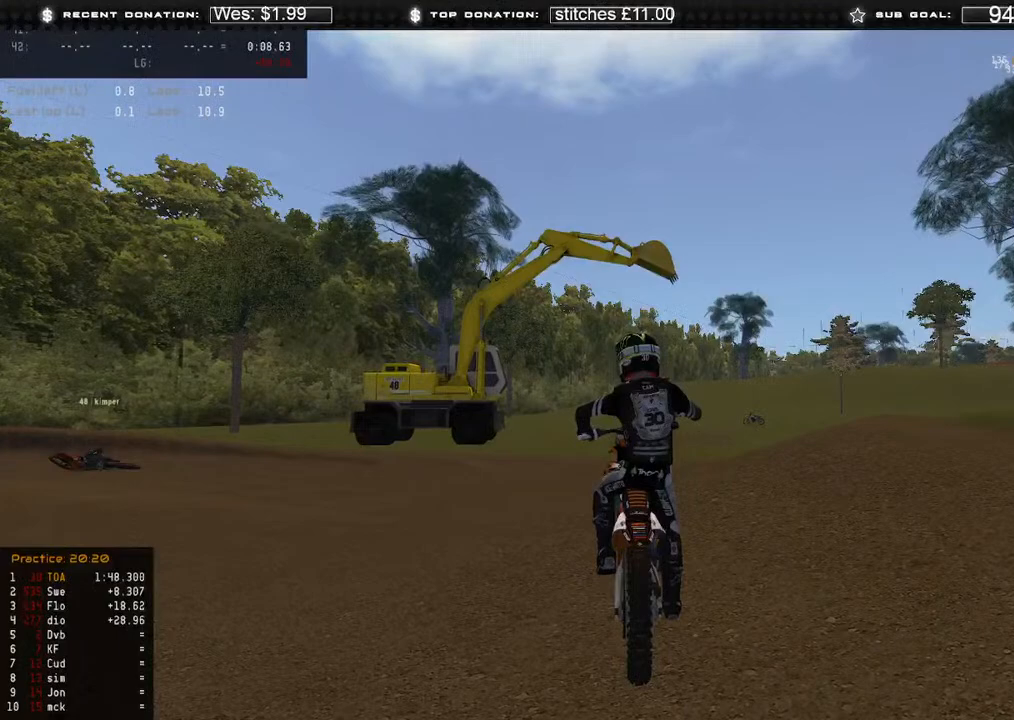
{"buttons": ["L2"], "left_stick": "center", "right_stick": "center", "events": []}
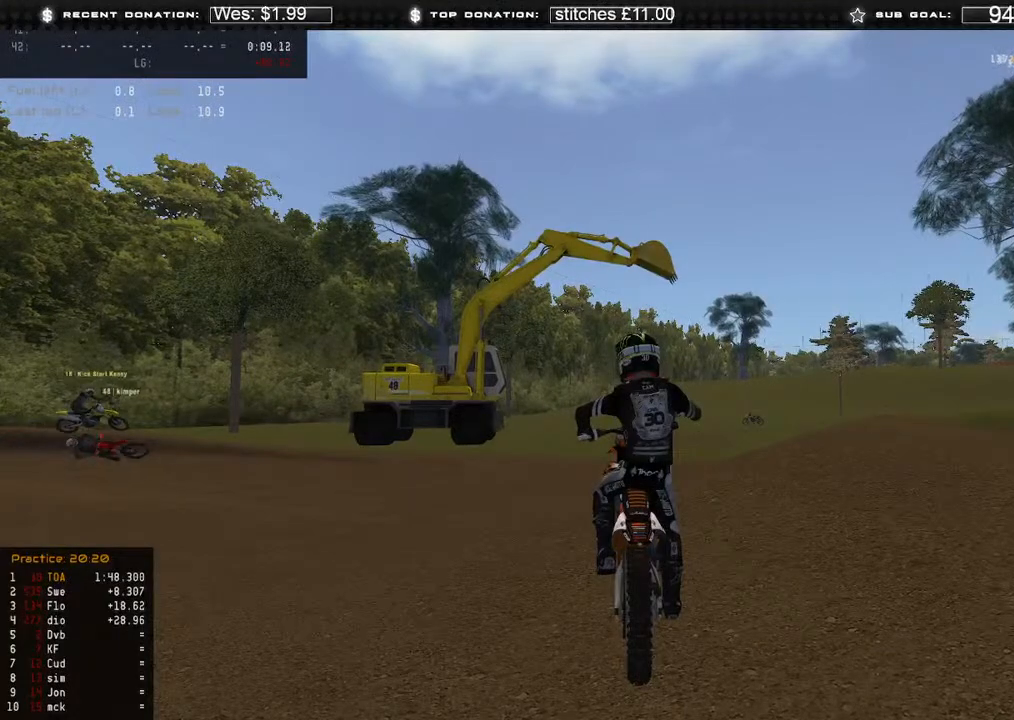
{"buttons": ["L2"], "left_stick": "center", "right_stick": "center", "events": []}
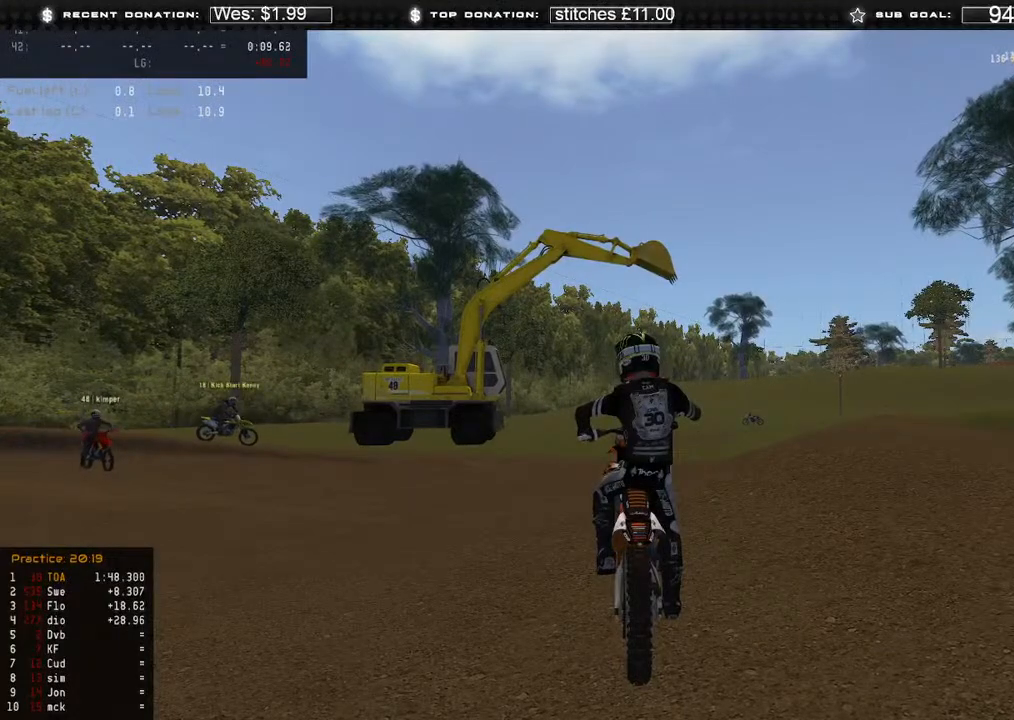
{"buttons": [], "left_stick": "center", "right_stick": "center", "events": [[250, "L2", "up"]]}
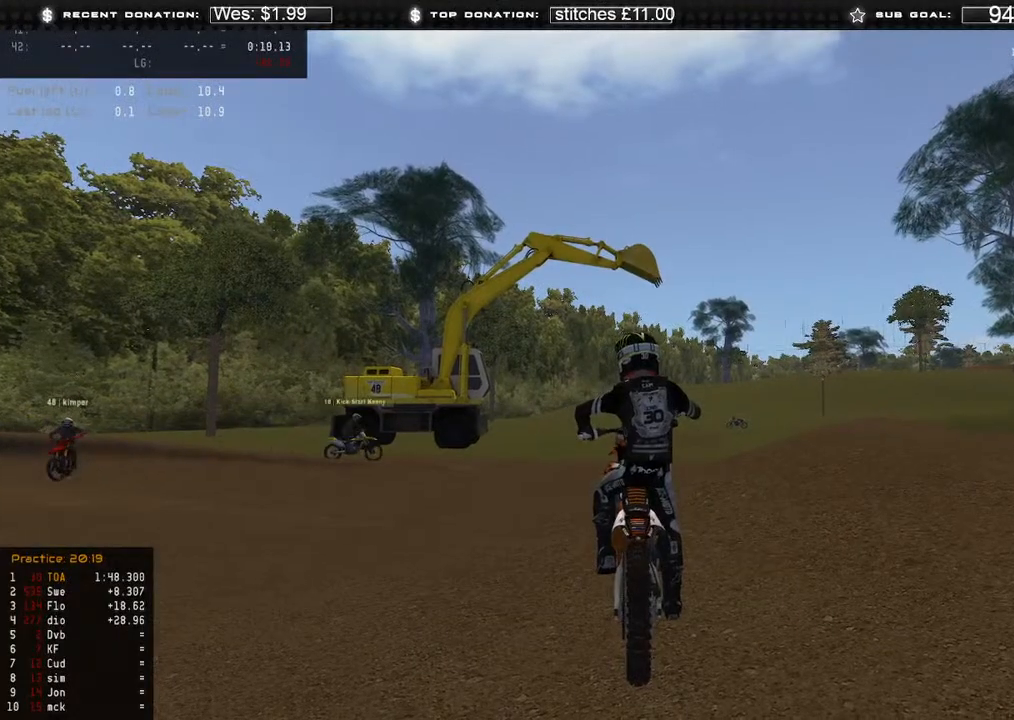
{"buttons": ["R2"], "left_stick": "right", "right_stick": "up-left", "events": [[117, "left_stick", "right"], [283, "R2", "down"], [317, "right_stick", "up-left"]]}
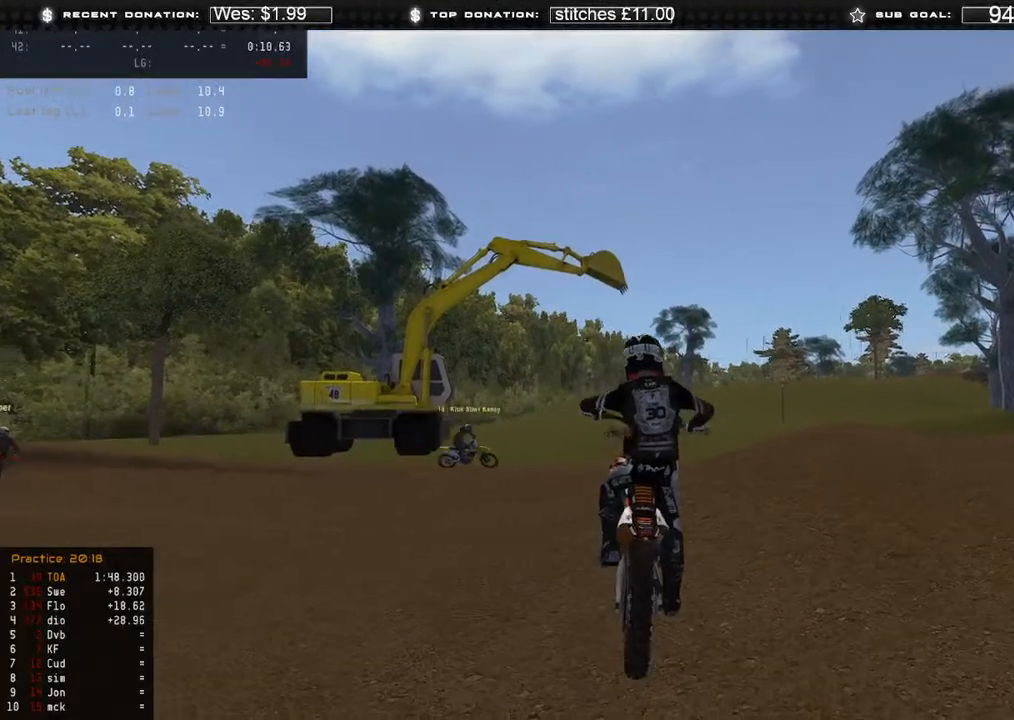
{"buttons": ["R2"], "left_stick": "right", "right_stick": "left", "events": [[183, "right_stick", "left"], [367, "R2", "up"], [450, "R2", "down"]]}
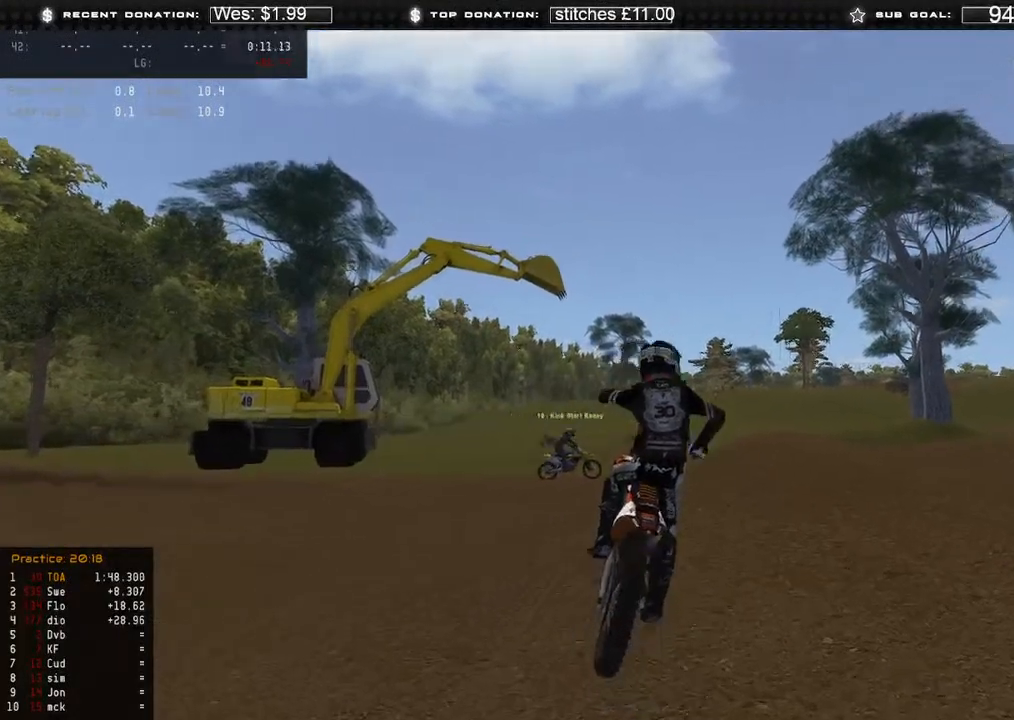
{"buttons": ["R2"], "left_stick": "right", "right_stick": "up-left", "events": [[117, "right_stick", "up-left"]]}
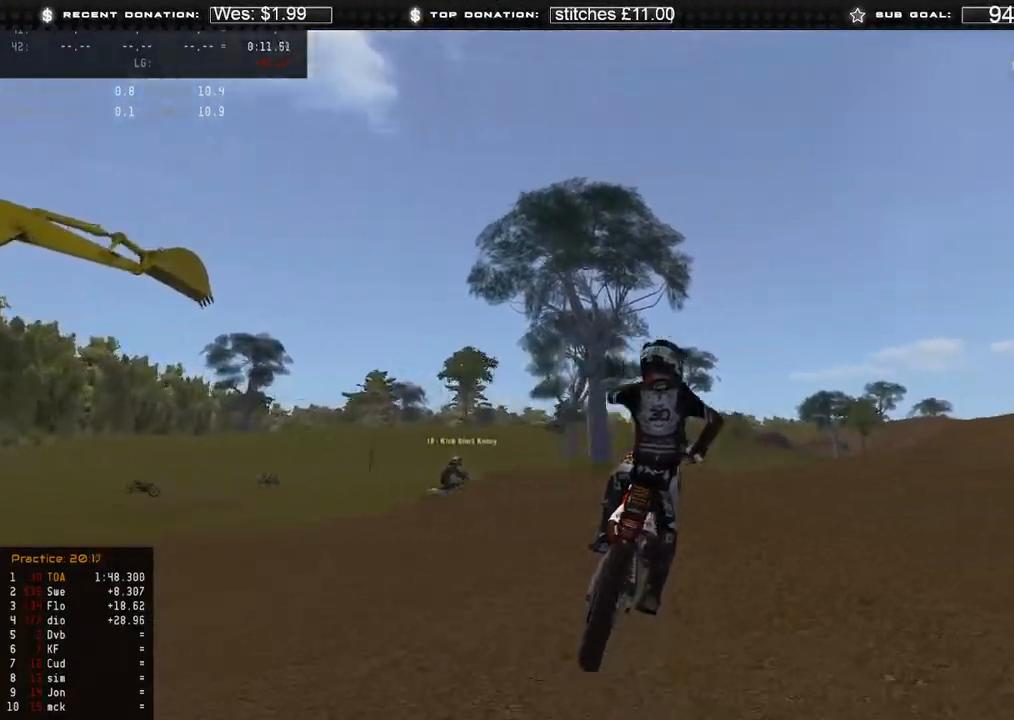
{"buttons": ["R2"], "left_stick": "center", "right_stick": "up-left", "events": [[267, "R2", "up"], [350, "R2", "down"], [467, "left_stick", "center"]]}
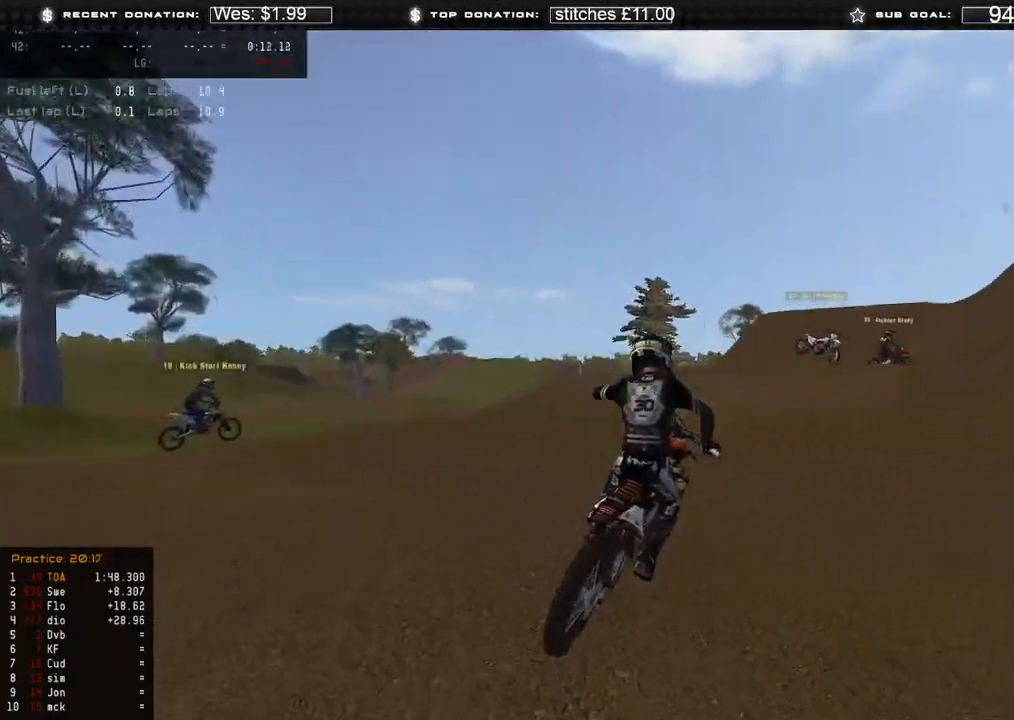
{"buttons": ["R2"], "left_stick": "center", "right_stick": "up-left", "events": [[267, "R2", "up"], [383, "R2", "down"]]}
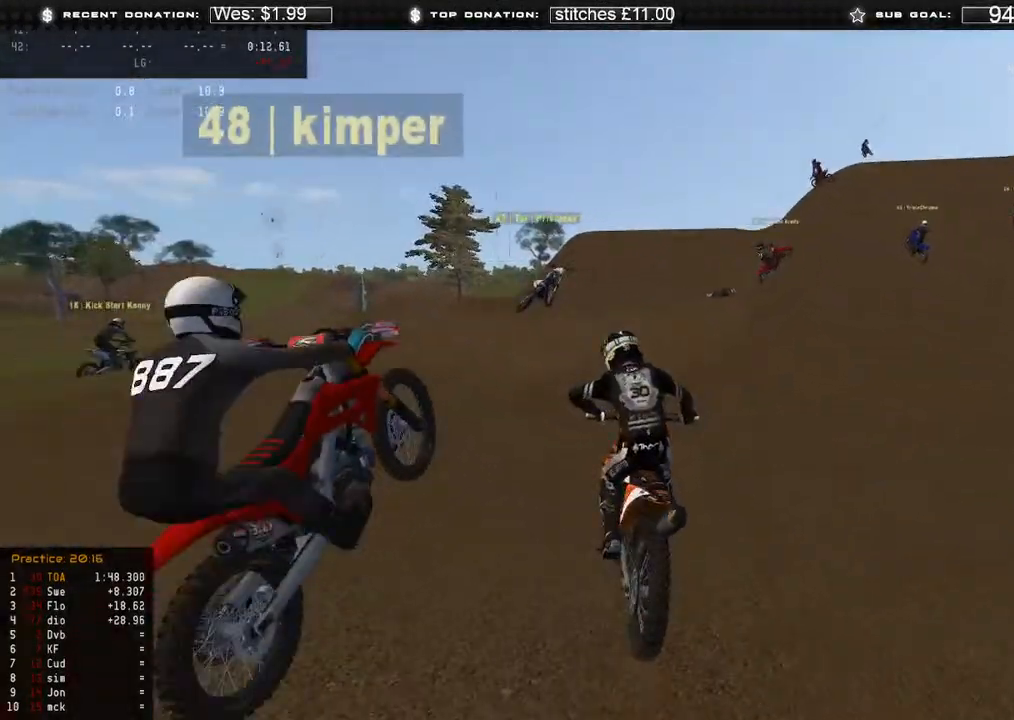
{"buttons": ["R2"], "left_stick": "center", "right_stick": "up-left", "events": []}
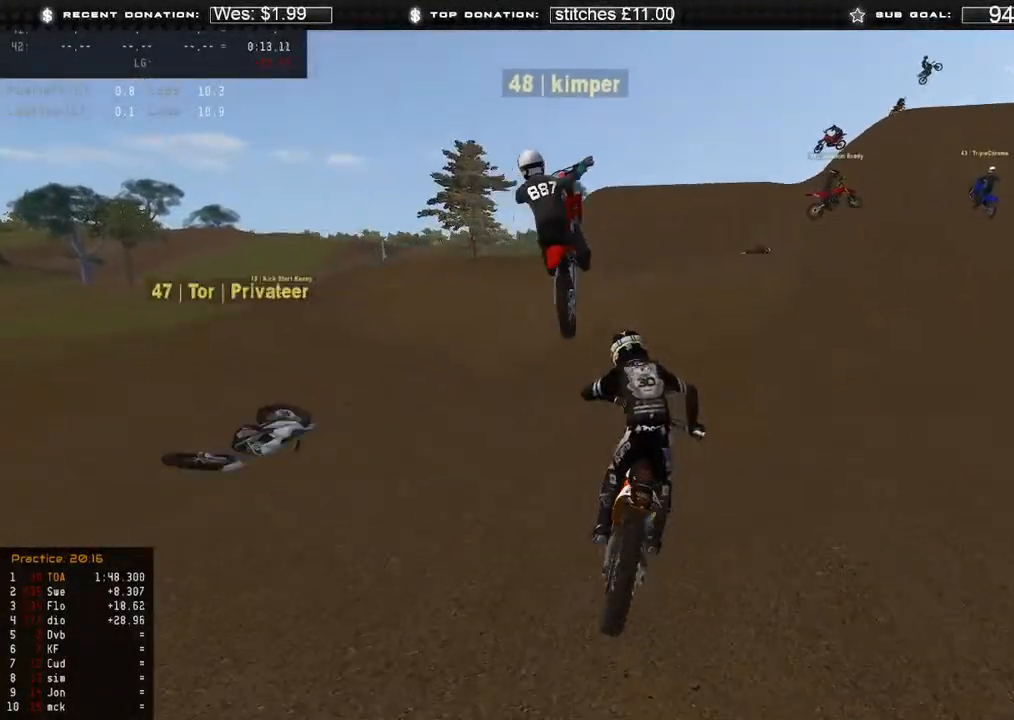
{"buttons": [], "left_stick": "center", "right_stick": "up", "events": [[33, "right_stick", "up"], [500, "R2", "up"]]}
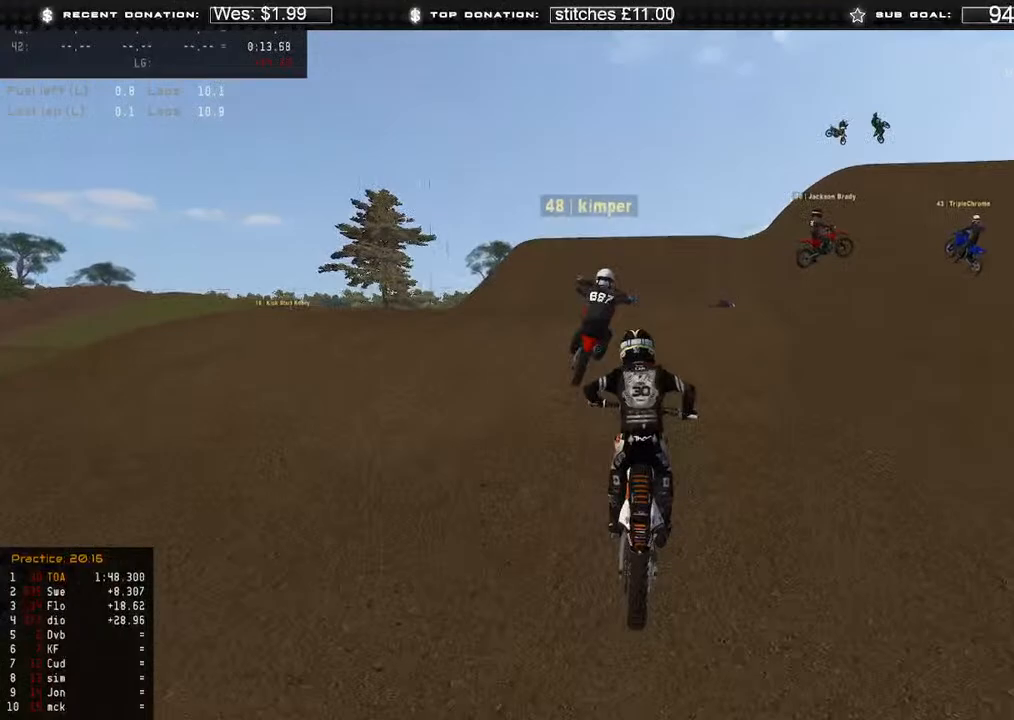
{"buttons": ["B"], "left_stick": "center", "right_stick": "up", "events": [[467, "B", "down"]]}
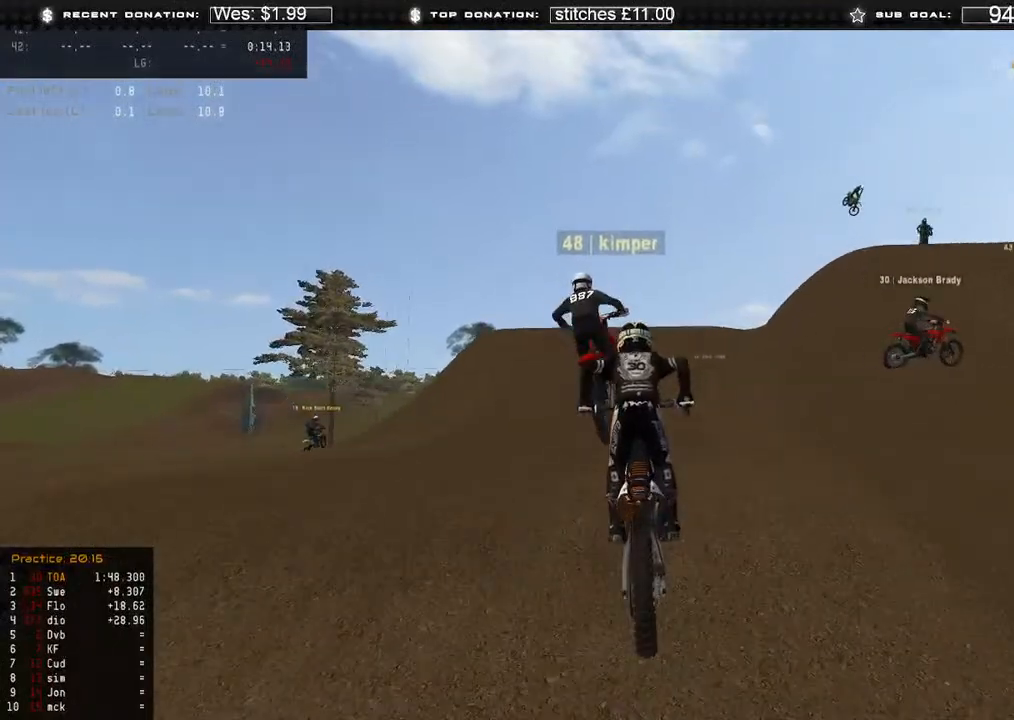
{"buttons": ["R2"], "left_stick": "center", "right_stick": "up", "events": [[67, "B", "up"], [283, "R2", "down"], [367, "L1", "down"], [500, "L1", "up"]]}
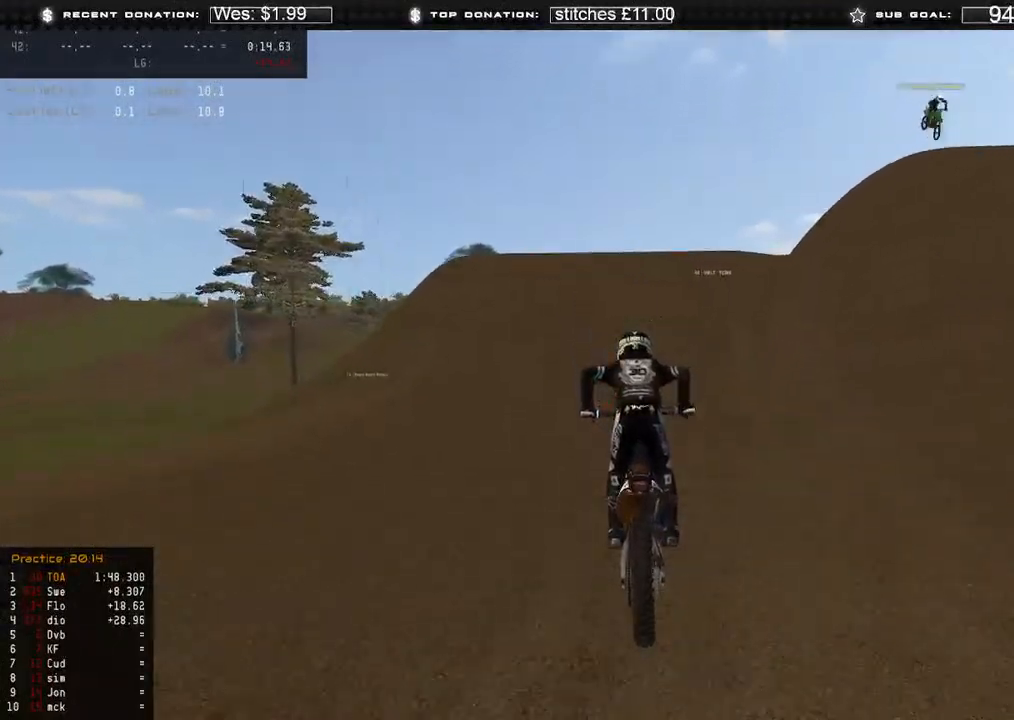
{"buttons": ["R2"], "left_stick": "center", "right_stick": "center", "events": [[300, "right_stick", "center"]]}
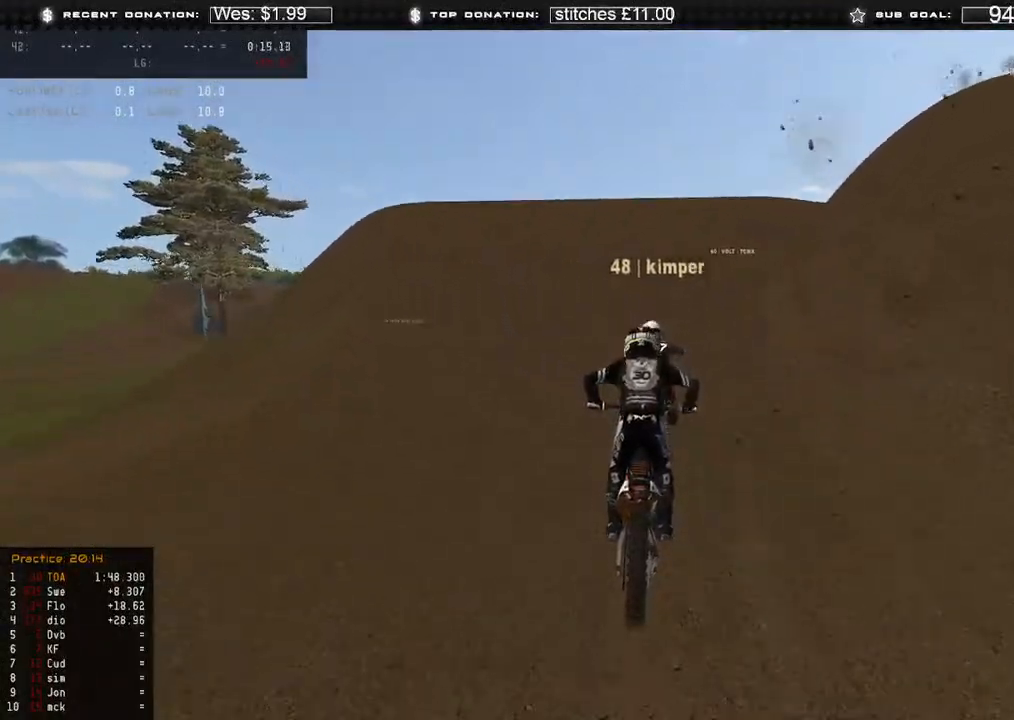
{"buttons": ["R2"], "left_stick": "up-left", "right_stick": "down-left", "events": [[117, "right_stick", "up"], [383, "right_stick", "down-left"], [450, "left_stick", "up-left"]]}
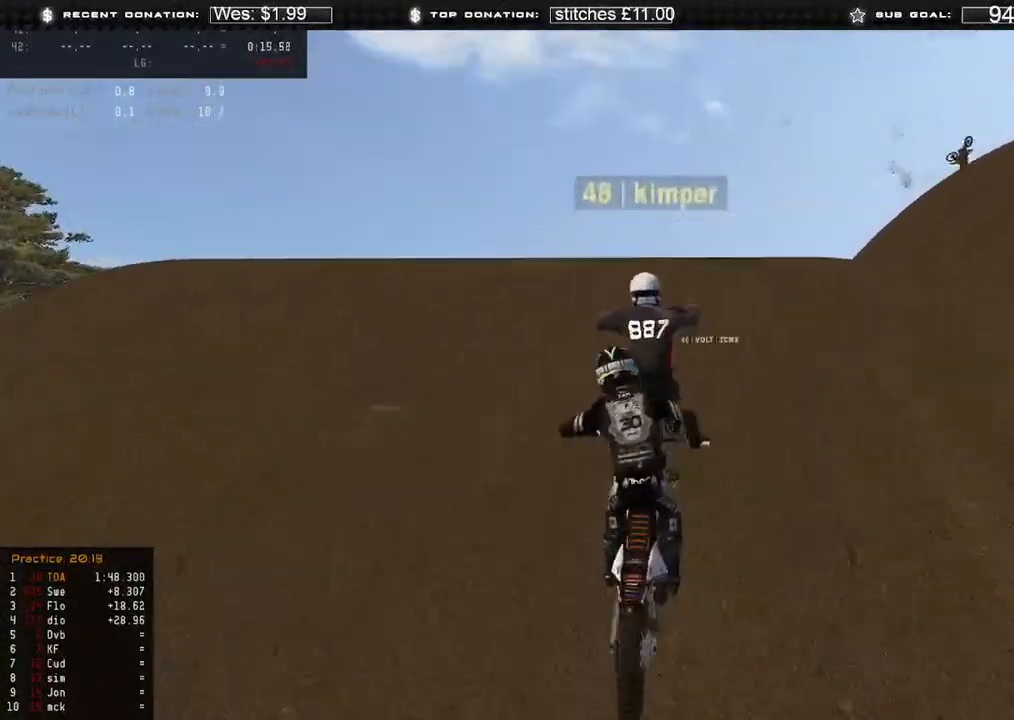
{"buttons": ["R2"], "left_stick": "center", "right_stick": "up-right", "events": [[83, "right_stick", "down"], [200, "right_stick", "center"], [333, "right_stick", "up-right"], [433, "left_stick", "center"]]}